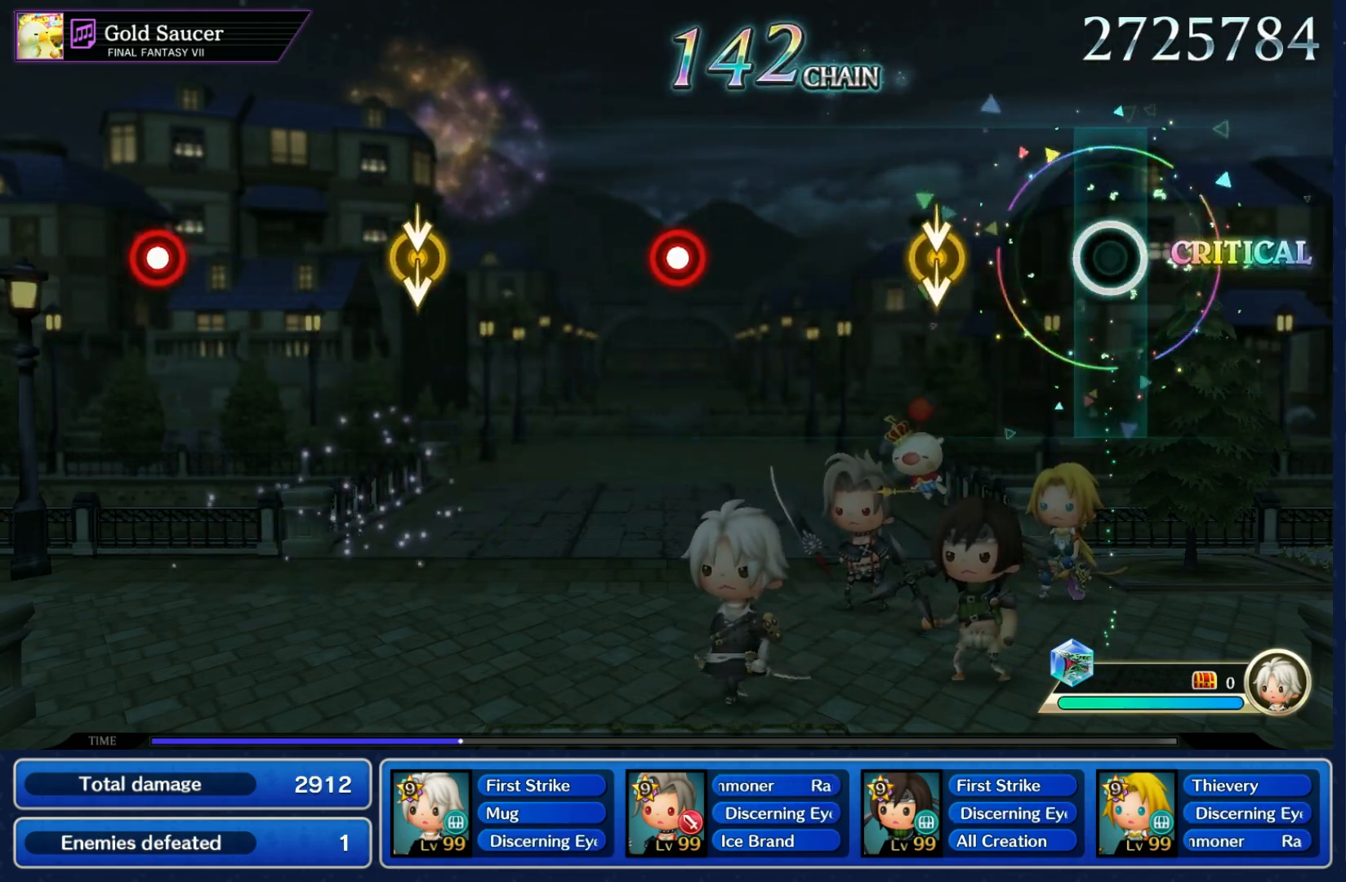
Gameplay with a controller (Nintendo layout); each line is a JSON object with the inputs held at the frame after it (dt_ms = milliseconds from this image to that frame). "button_events" lists button changes between this image and that frame as [ms after this image, input, new state], when the widget could be followed in between (sticks are given only as held states). Not read: L3 R3 SELECT START.
{"dt_ms": 500, "buttons": [], "left_stick": "center", "right_stick": "center", "button_events": []}
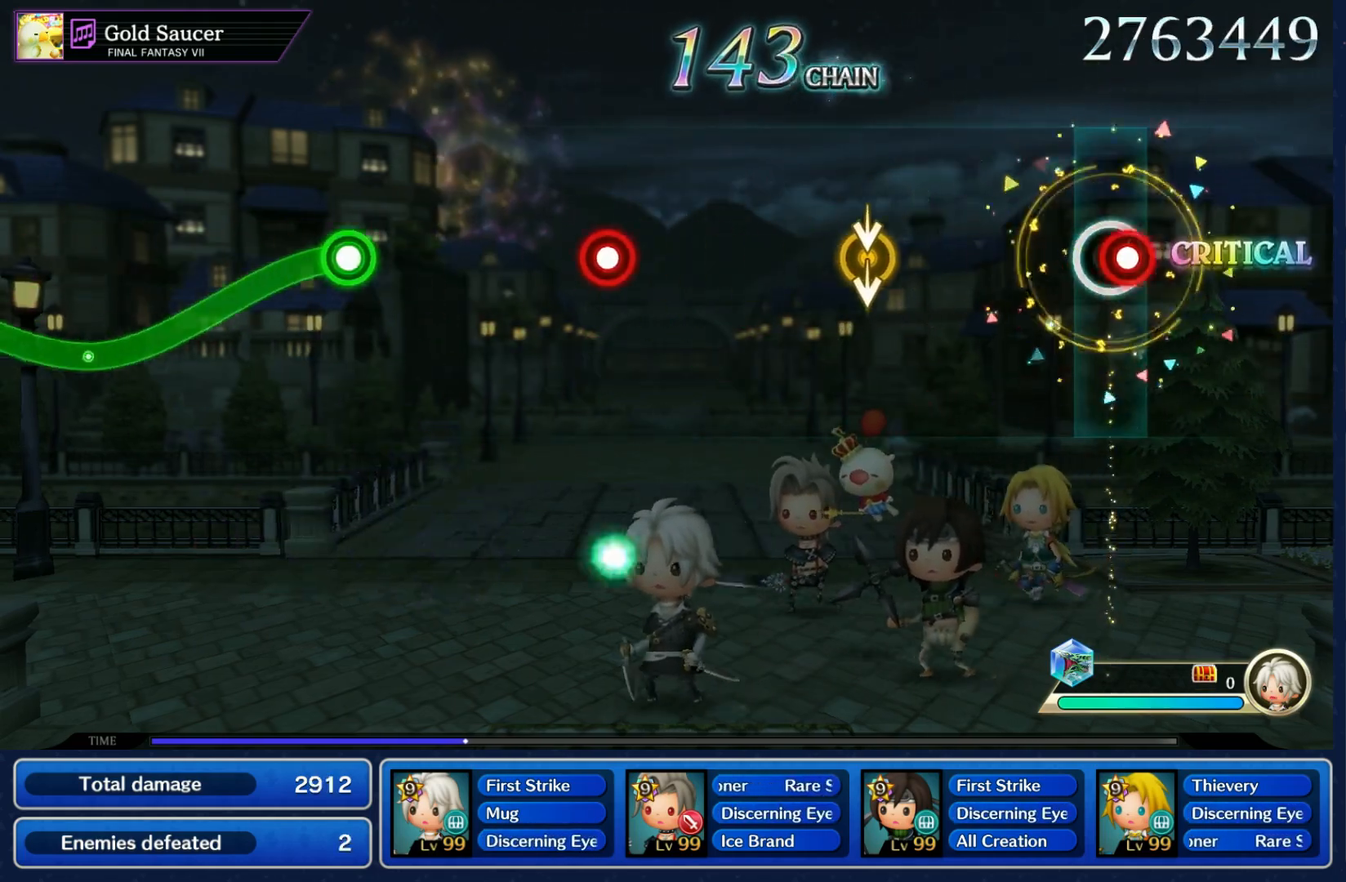
{"dt_ms": 500, "buttons": [], "left_stick": "center", "right_stick": "center", "button_events": [[17, "R1", "down"], [117, "R1", "up"]]}
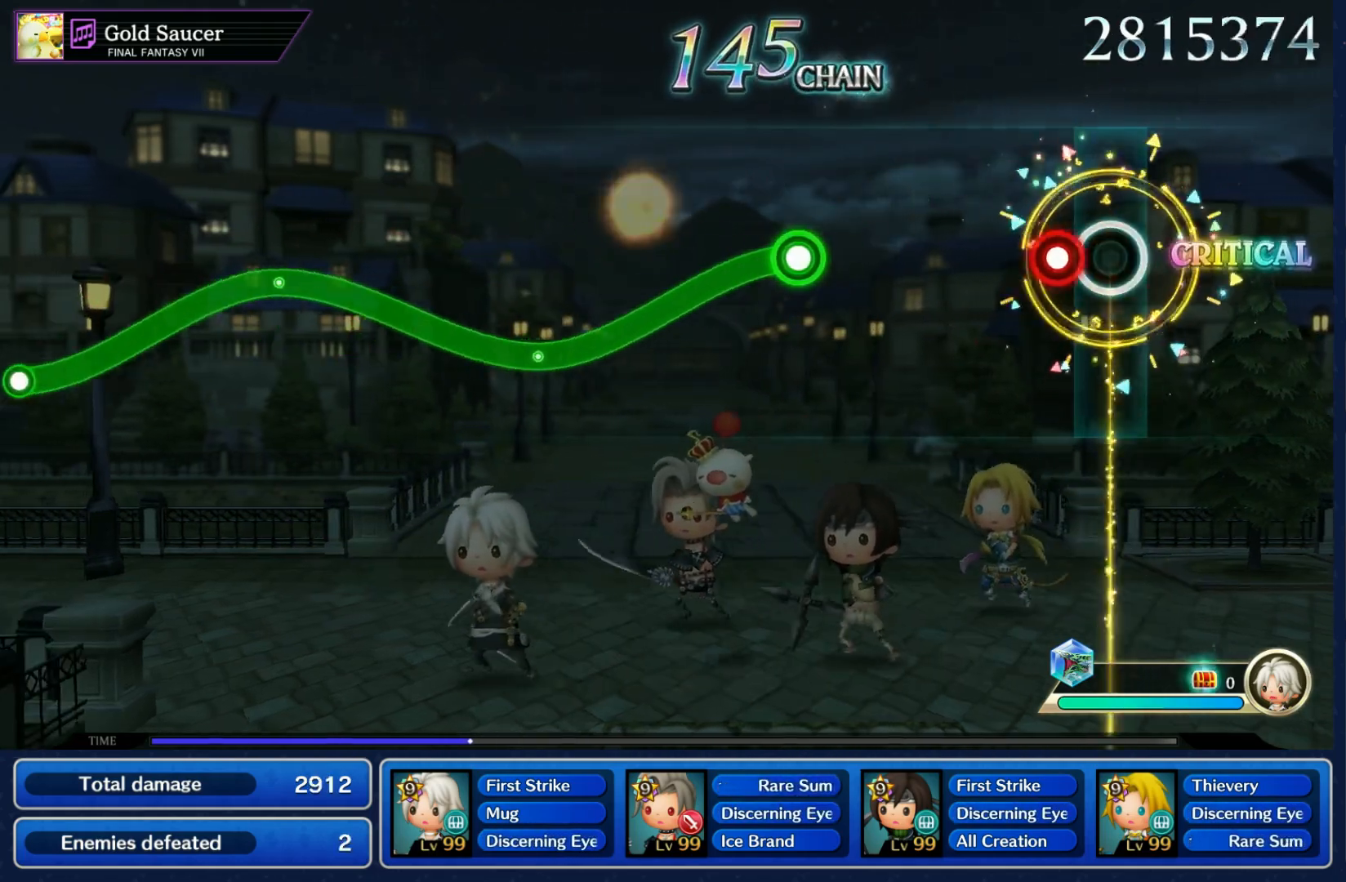
{"dt_ms": 500, "buttons": ["R1"], "left_stick": "down", "right_stick": "center", "button_events": [[100, "R1", "down"], [167, "R1", "up"], [367, "R1", "down"]]}
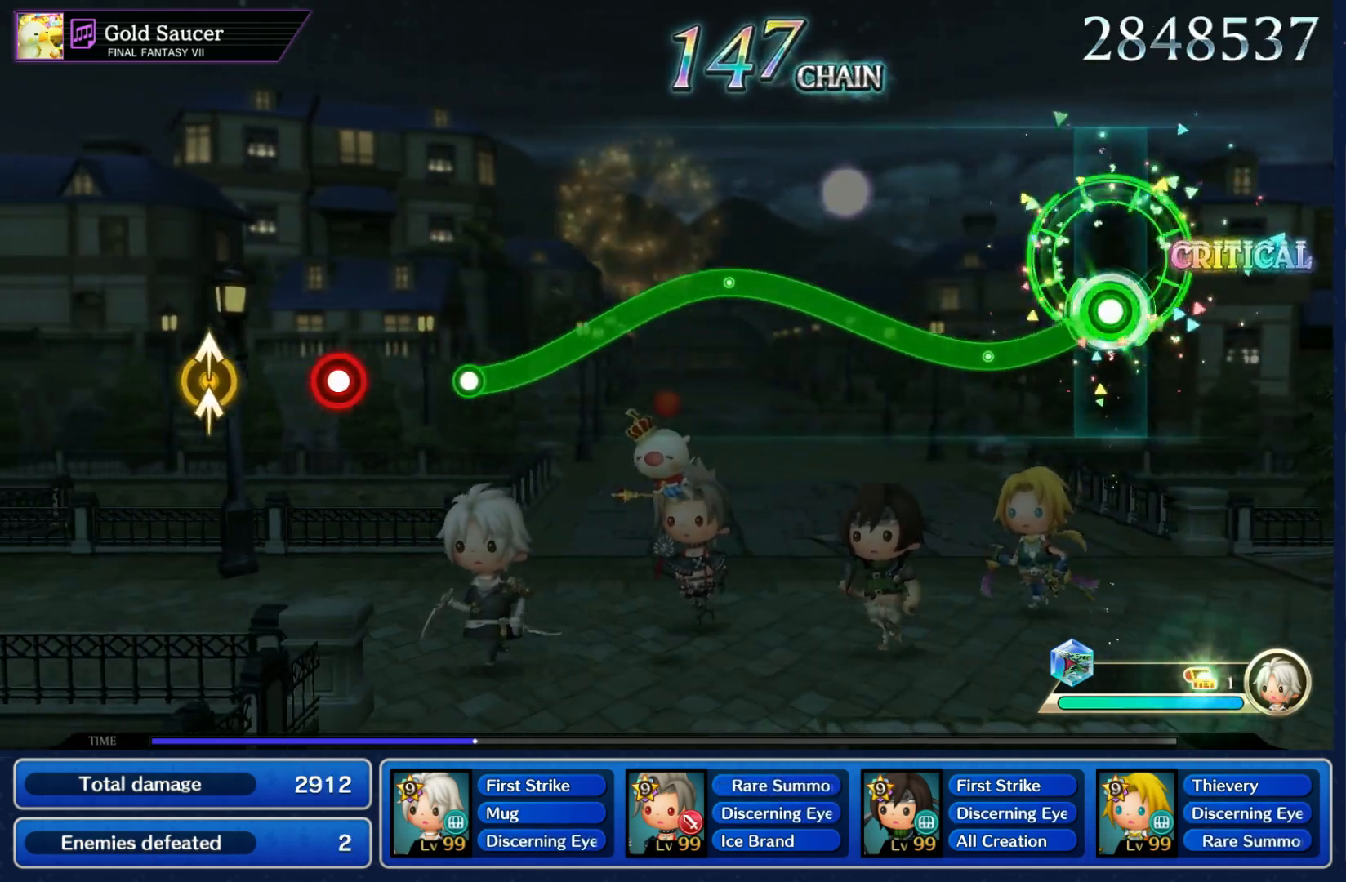
{"dt_ms": 500, "buttons": ["R1"], "left_stick": "down", "right_stick": "center"}
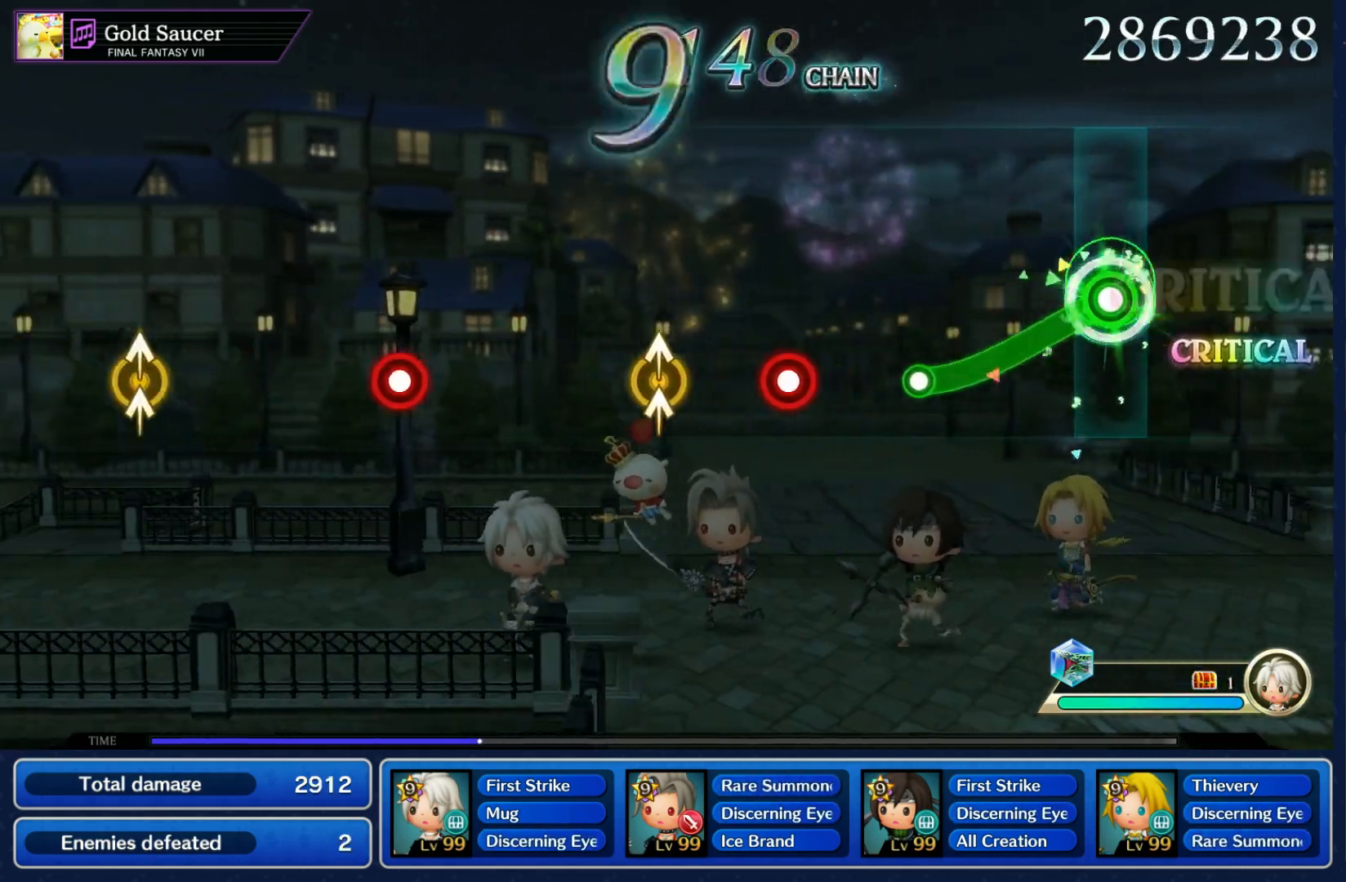
{"dt_ms": 1000, "buttons": [], "left_stick": "center", "right_stick": "center", "button_events": [[250, "R1", "up"], [383, "R1", "down"], [483, "R1", "up"], [817, "R1", "down"], [900, "R1", "up"]]}
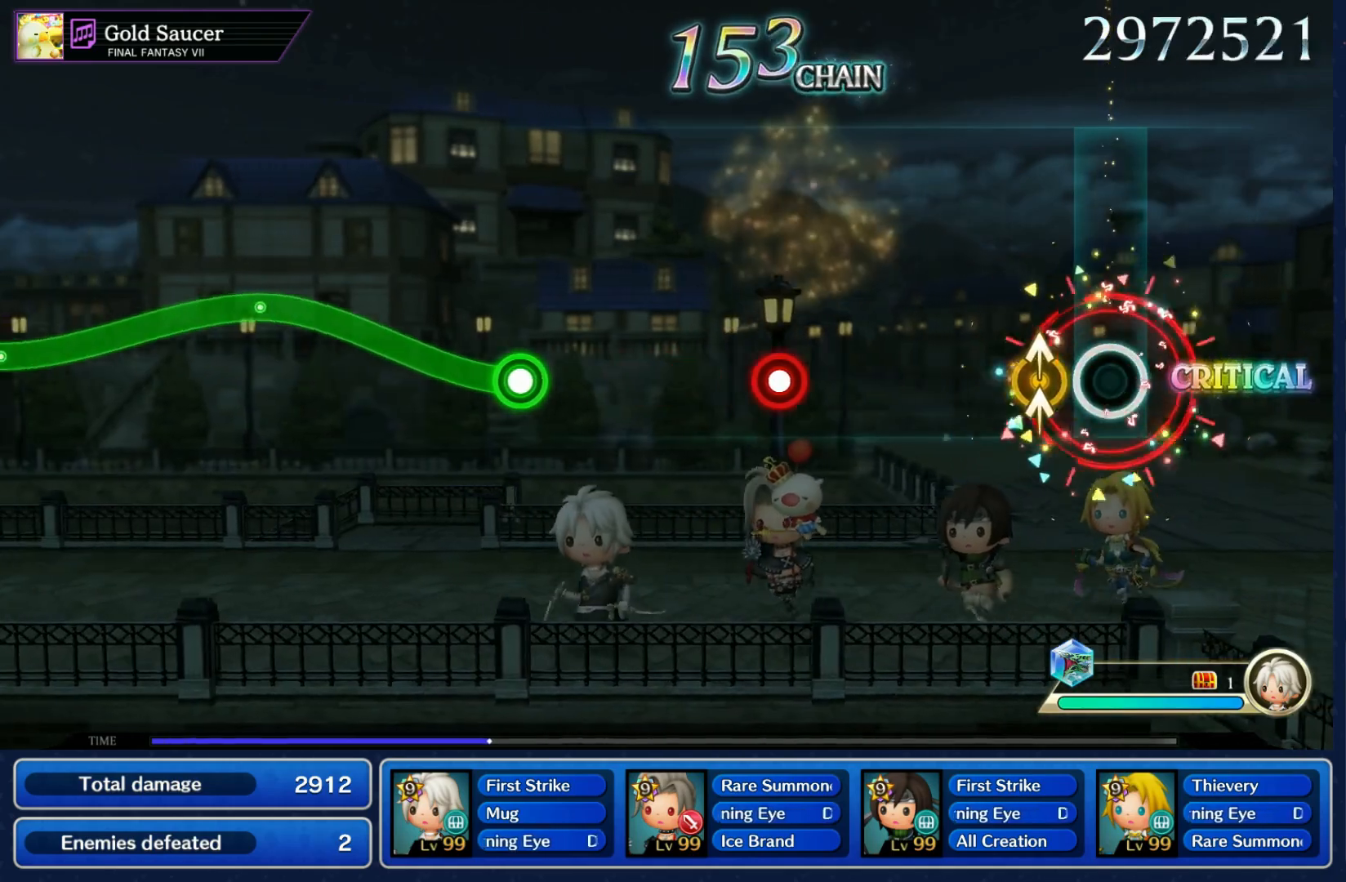
{"dt_ms": 500, "buttons": [], "left_stick": "center", "right_stick": "center", "button_events": [[400, "R1", "down"], [467, "R1", "up"]]}
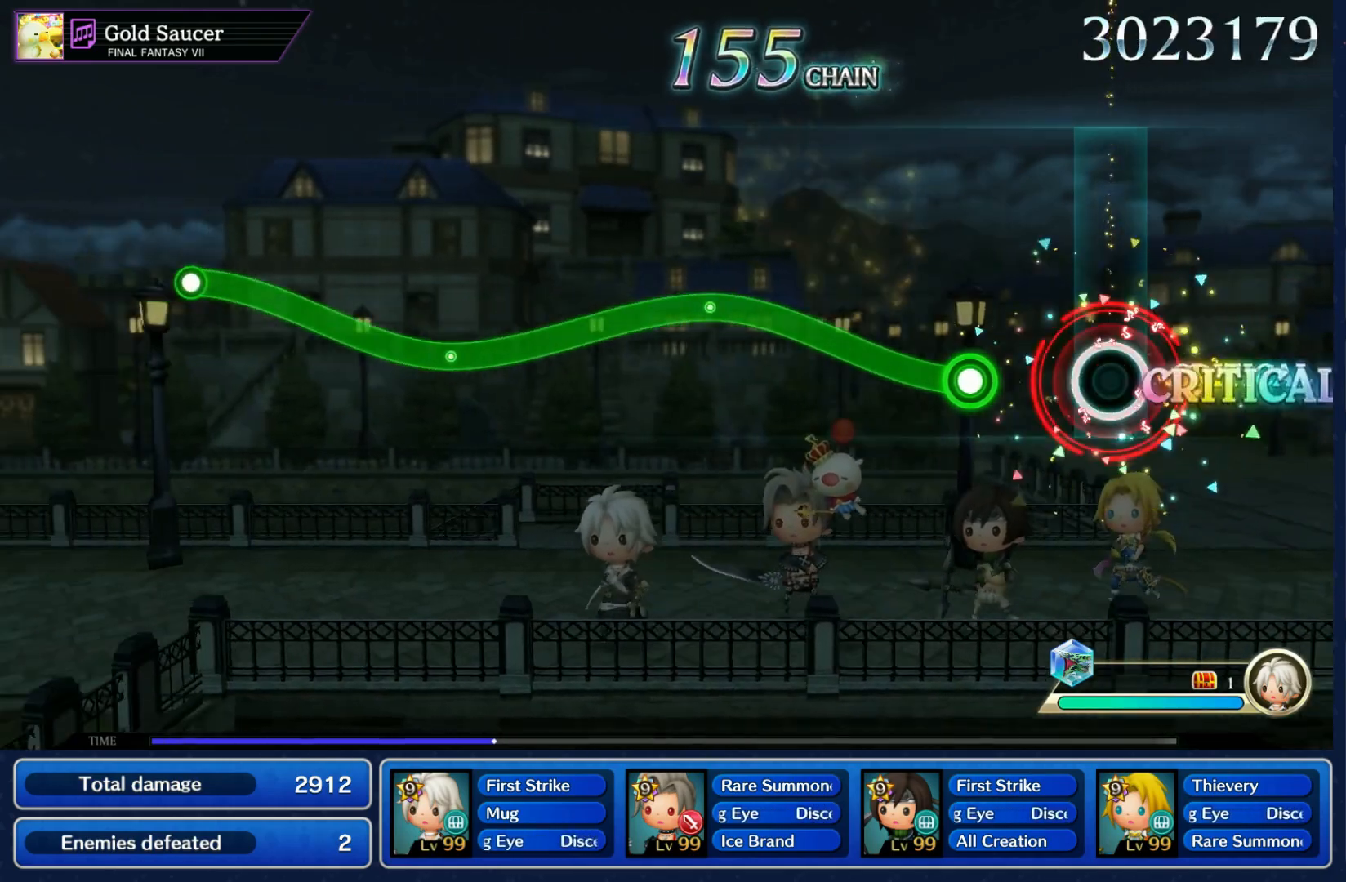
{"dt_ms": 500, "buttons": ["R1"], "left_stick": "down", "right_stick": "center", "button_events": [[183, "R1", "down"]]}
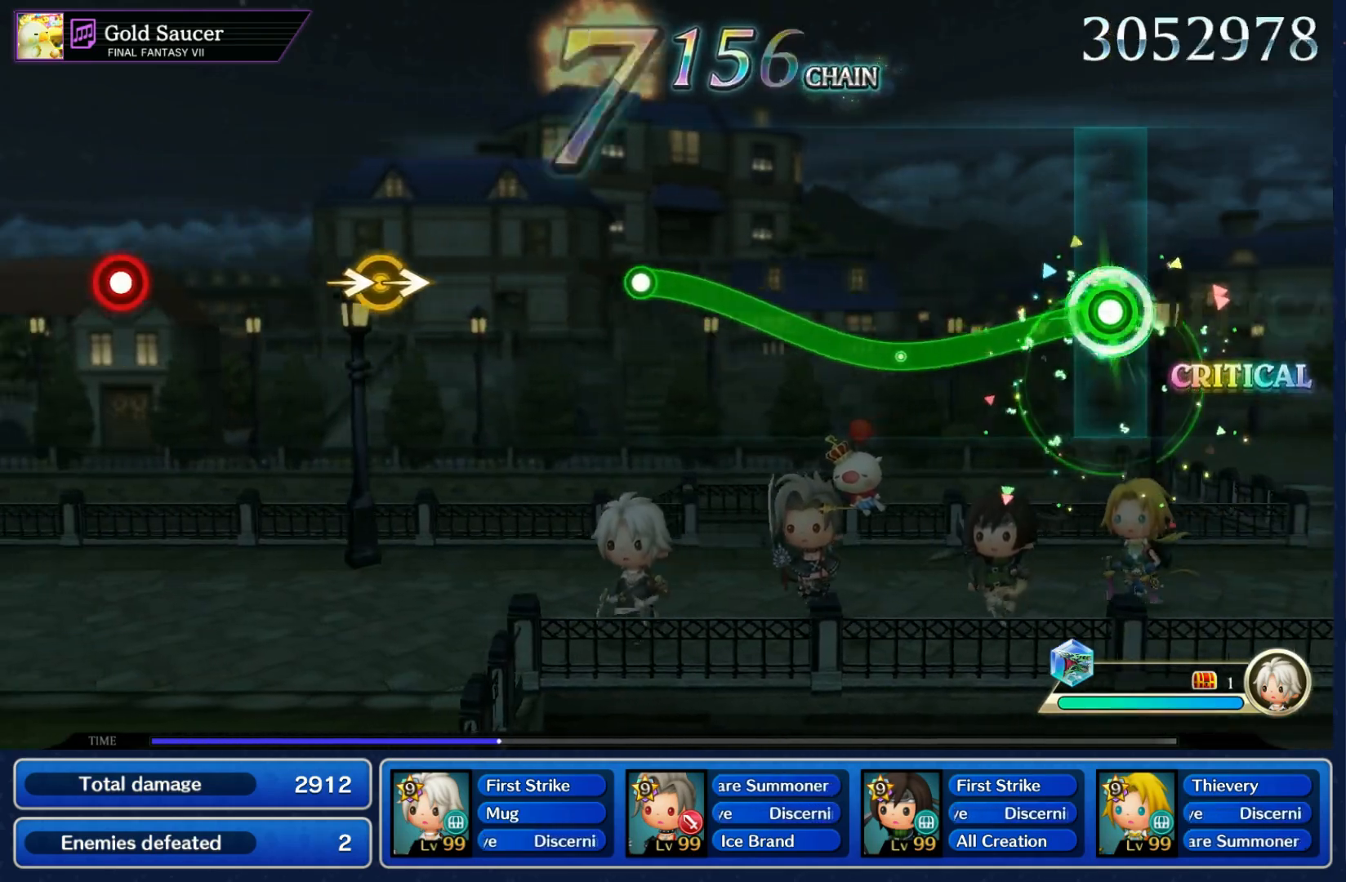
{"dt_ms": 1000, "buttons": [], "left_stick": "center", "right_stick": "center"}